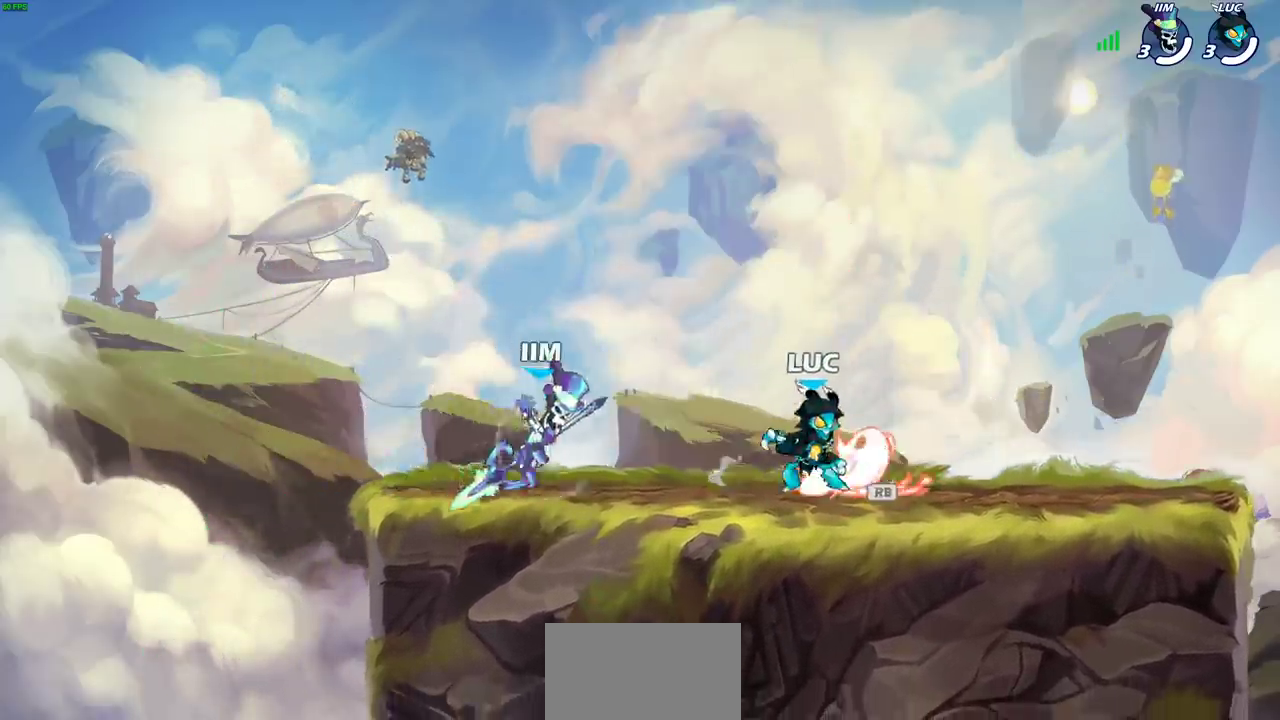
Gameplay with a controller (PlayStation layout); each line is a JSON object with the inputs held at the frame after it (dt_ms = milliseconds from this image to that frame). "events" lists button and stick changes between this image and that frame as [ms after this image, input, new state], when the widget could be followed in between. Not read: L1.
{"dt_ms": 700, "buttons": [], "left_stick": "right", "right_stick": "center", "events": [[133, "R2", "down"], [283, "R2", "up"], [333, "left_stick", "left"], [467, "left_stick", "right"], [567, "left_stick", "center"], [650, "left_stick", "right"]]}
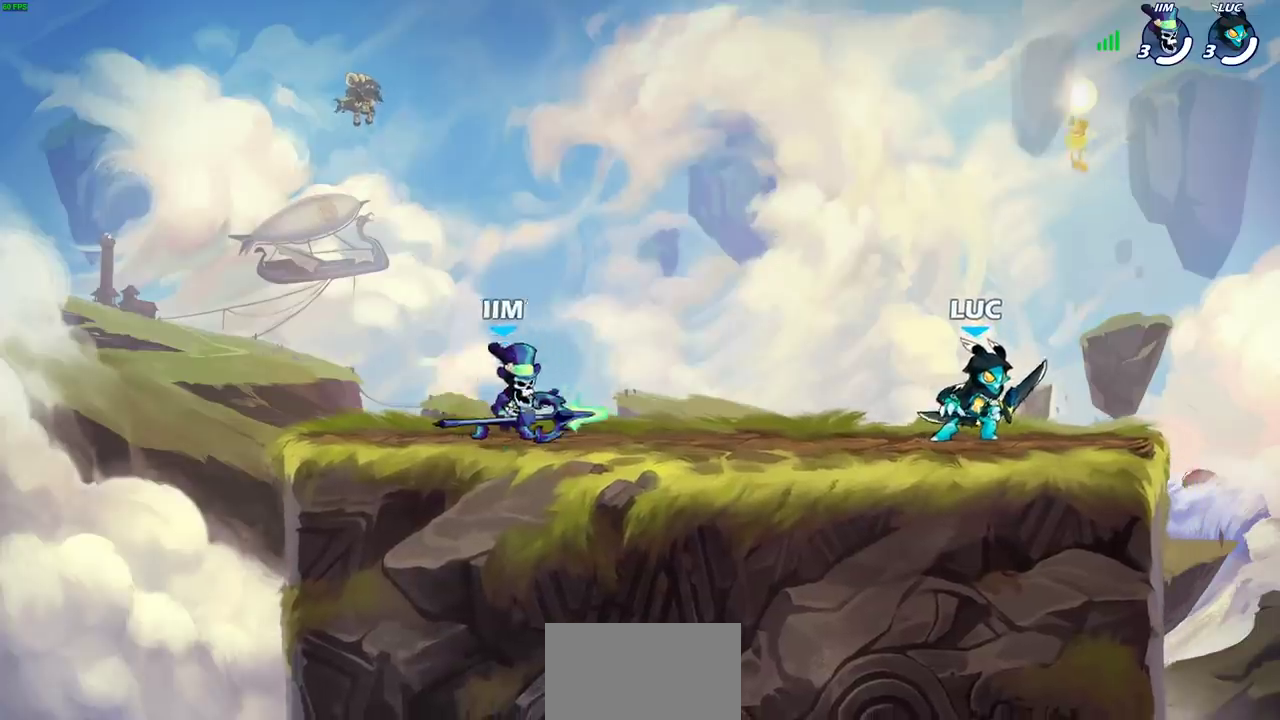
{"dt_ms": 700, "buttons": [], "left_stick": "down-left", "right_stick": "center", "events": [[317, "left_stick", "left"], [617, "left_stick", "down-left"]]}
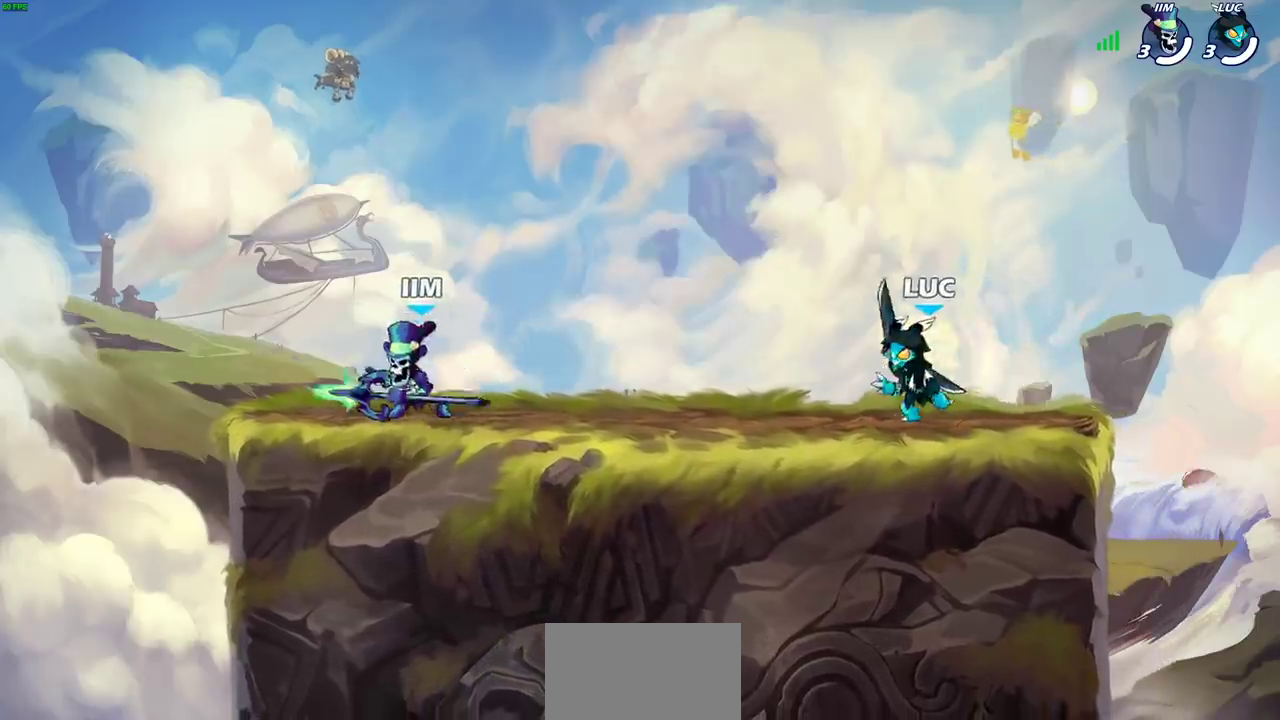
{"dt_ms": 300, "buttons": [], "left_stick": "center", "right_stick": "center", "events": [[33, "SQUARE", "down"], [33, "left_stick", "center"], [117, "SQUARE", "up"]]}
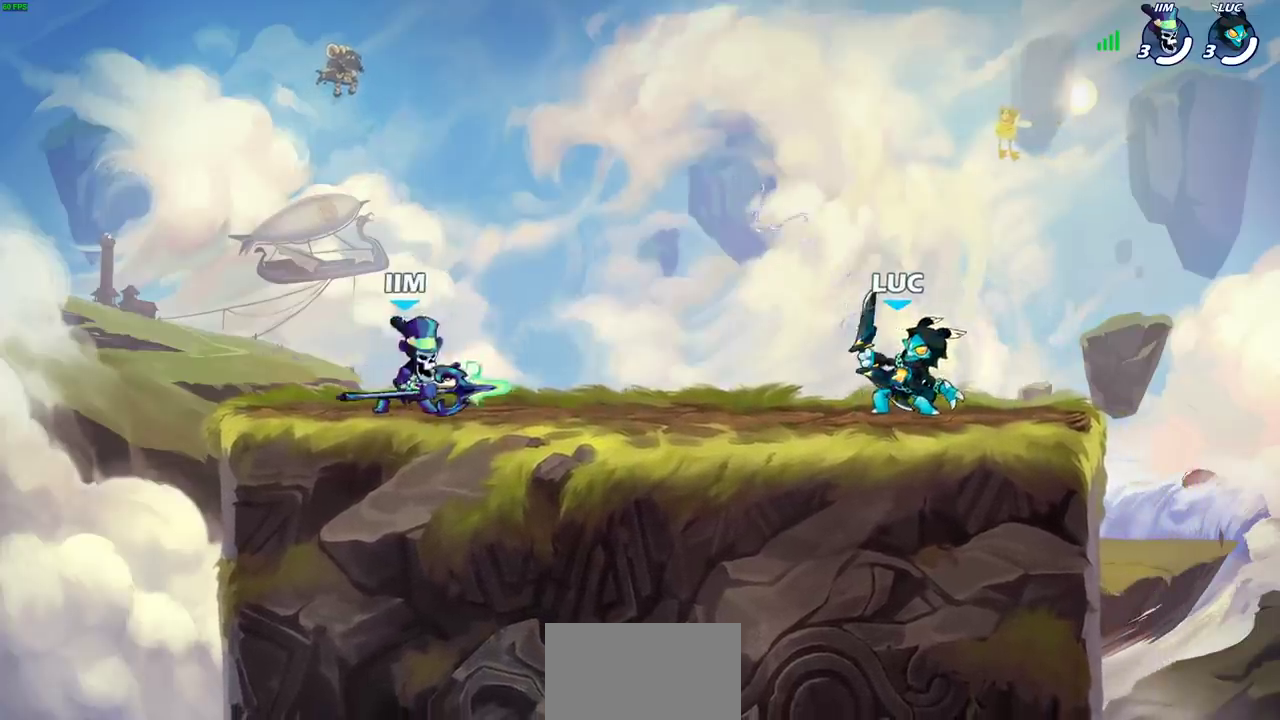
{"dt_ms": 600, "buttons": ["SQUARE"], "left_stick": "center", "right_stick": "center", "events": [[200, "left_stick", "down"], [250, "SQUARE", "down"], [333, "SQUARE", "up"], [400, "left_stick", "center"], [417, "SQUARE", "down"], [500, "SQUARE", "up"], [583, "SQUARE", "down"]]}
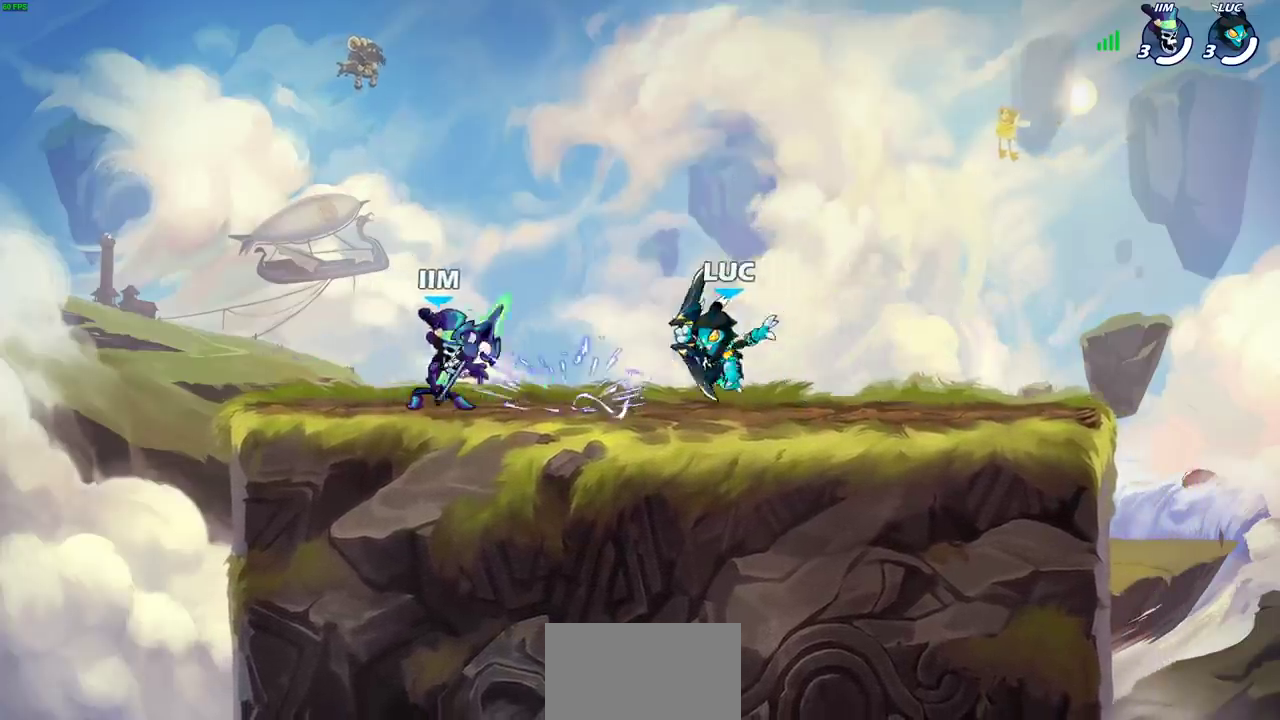
{"dt_ms": 400, "buttons": ["CROSS", "R2"], "left_stick": "up", "right_stick": "center", "events": [[67, "SQUARE", "up"], [133, "SQUARE", "down"], [233, "SQUARE", "up"], [300, "left_stick", "up"], [317, "CROSS", "down"], [317, "R2", "down"]]}
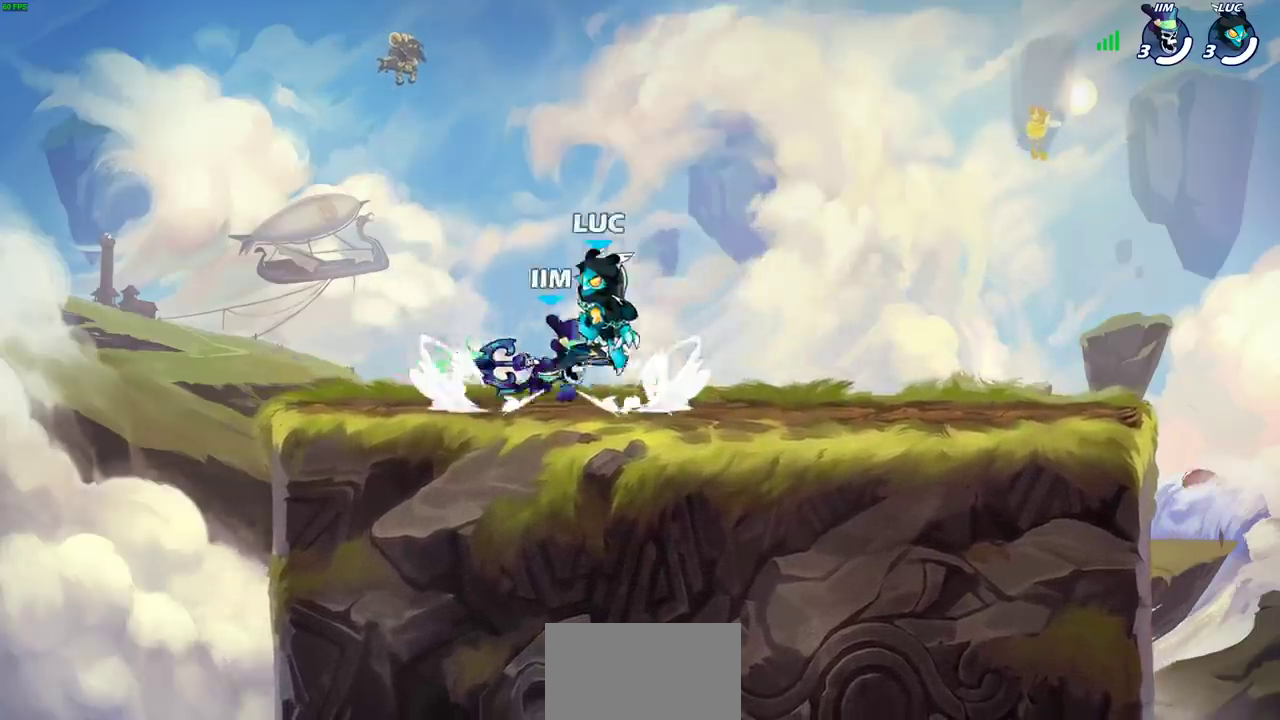
{"dt_ms": 400, "buttons": [], "left_stick": "down-right", "right_stick": "center", "events": [[17, "left_stick", "up-left"], [133, "R2", "up"], [150, "CROSS", "up"], [150, "left_stick", "left"], [250, "left_stick", "down-right"]]}
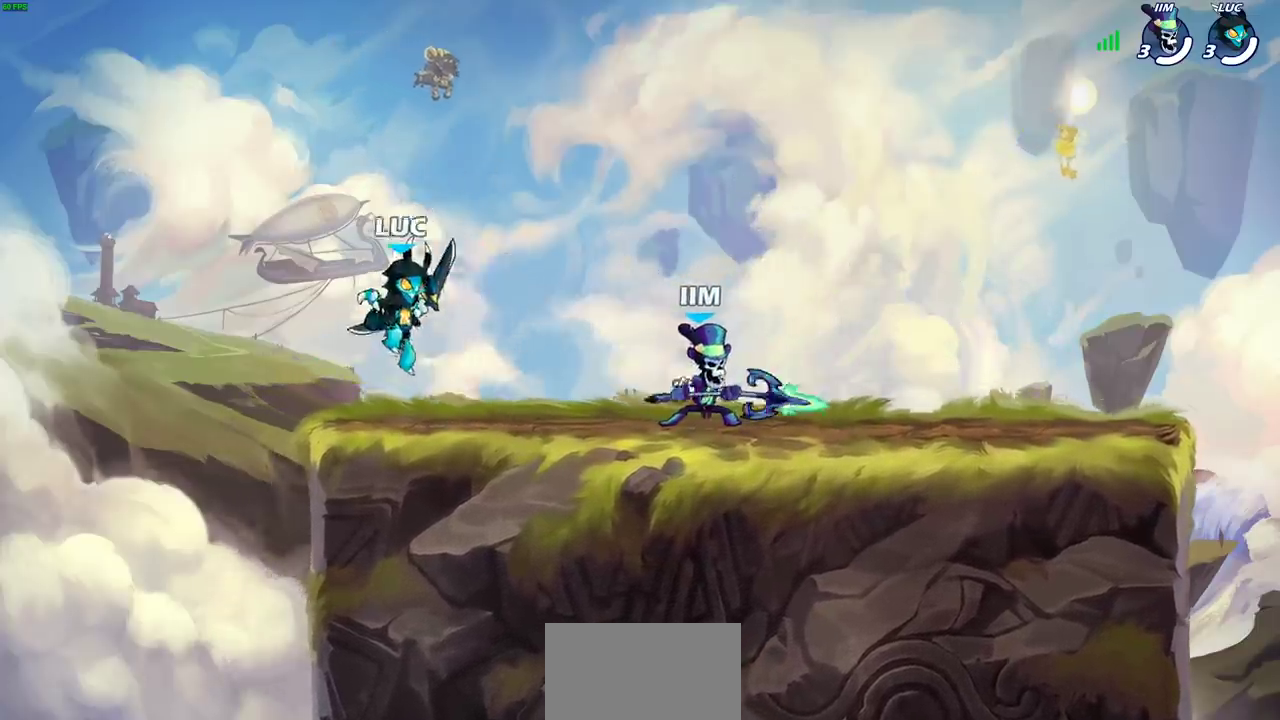
{"dt_ms": 700, "buttons": [], "left_stick": "up-left", "right_stick": "center", "events": [[117, "left_stick", "right"], [150, "R2", "down"], [200, "SQUARE", "down"], [267, "R2", "up"], [283, "SQUARE", "up"], [300, "left_stick", "center"], [350, "SQUARE", "down"], [450, "SQUARE", "up"], [517, "SQUARE", "down"], [617, "SQUARE", "up"], [700, "left_stick", "up-left"]]}
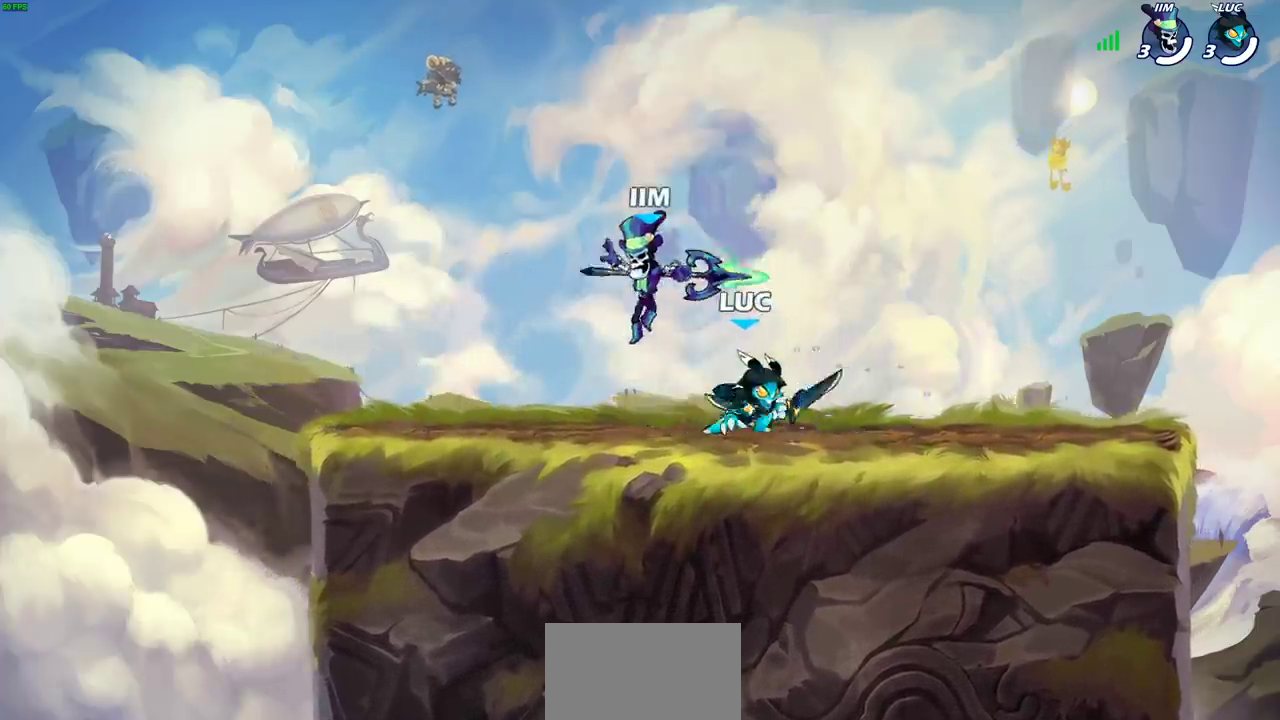
{"dt_ms": 400, "buttons": [], "left_stick": "down-right", "right_stick": "center", "events": [[83, "CROSS", "down"], [117, "R2", "down"], [217, "left_stick", "up-right"], [283, "CROSS", "up"], [317, "R2", "up"], [400, "left_stick", "down-right"]]}
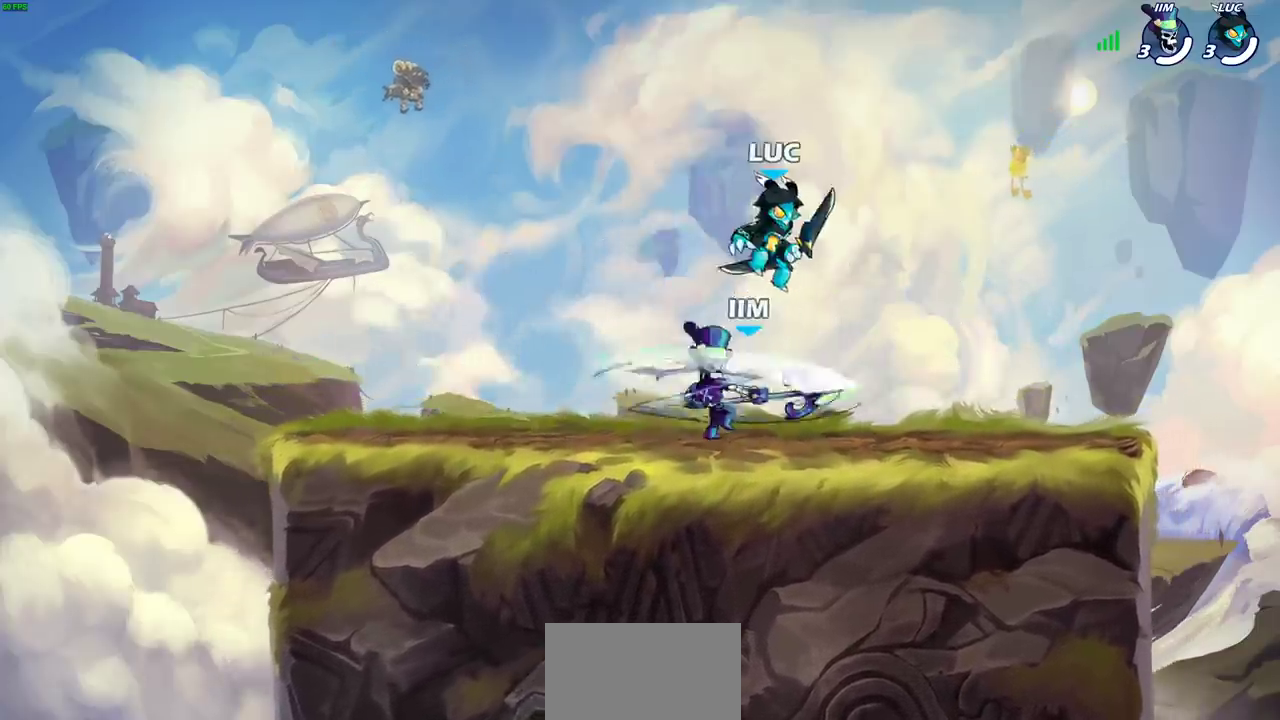
{"dt_ms": 300, "buttons": [], "left_stick": "up-right", "right_stick": "center", "events": [[50, "left_stick", "down-left"], [117, "left_stick", "up-left"], [183, "CROSS", "down"], [267, "left_stick", "up-right"], [283, "CROSS", "up"]]}
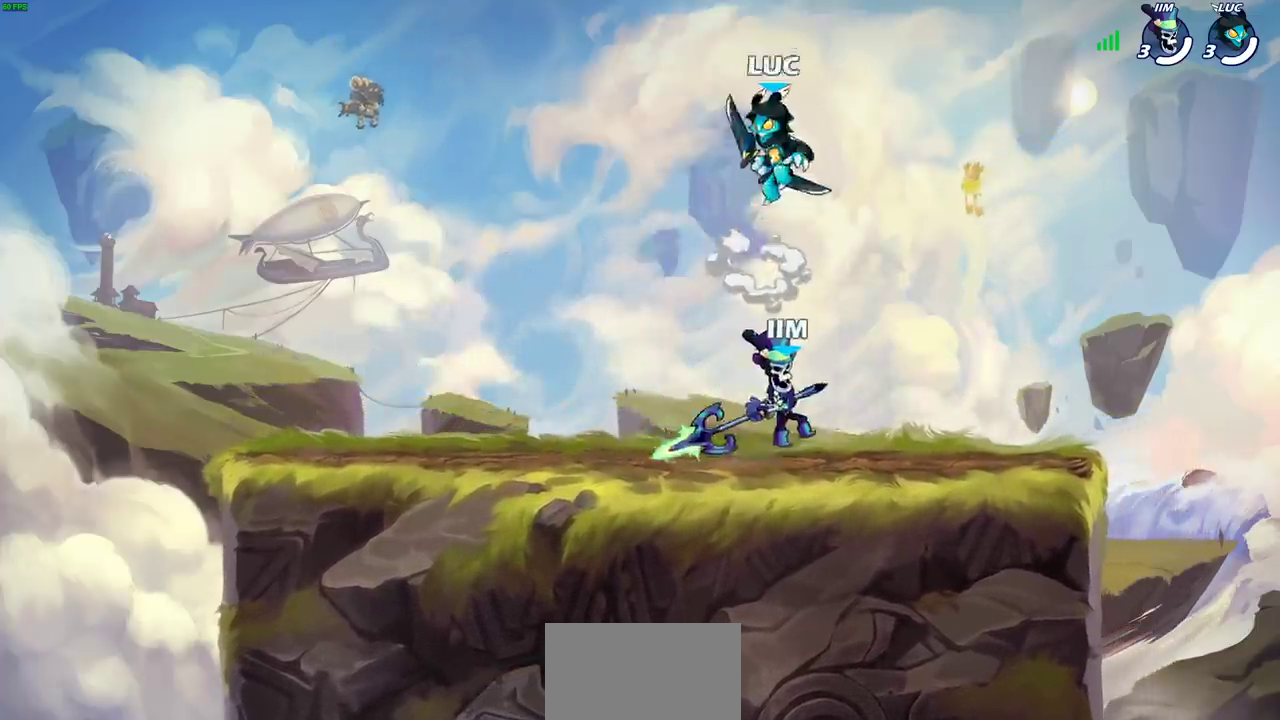
{"dt_ms": 700, "buttons": [], "left_stick": "down", "right_stick": "center", "events": [[33, "left_stick", "down-right"], [83, "left_stick", "down"], [200, "CIRCLE", "down"], [683, "CIRCLE", "up"]]}
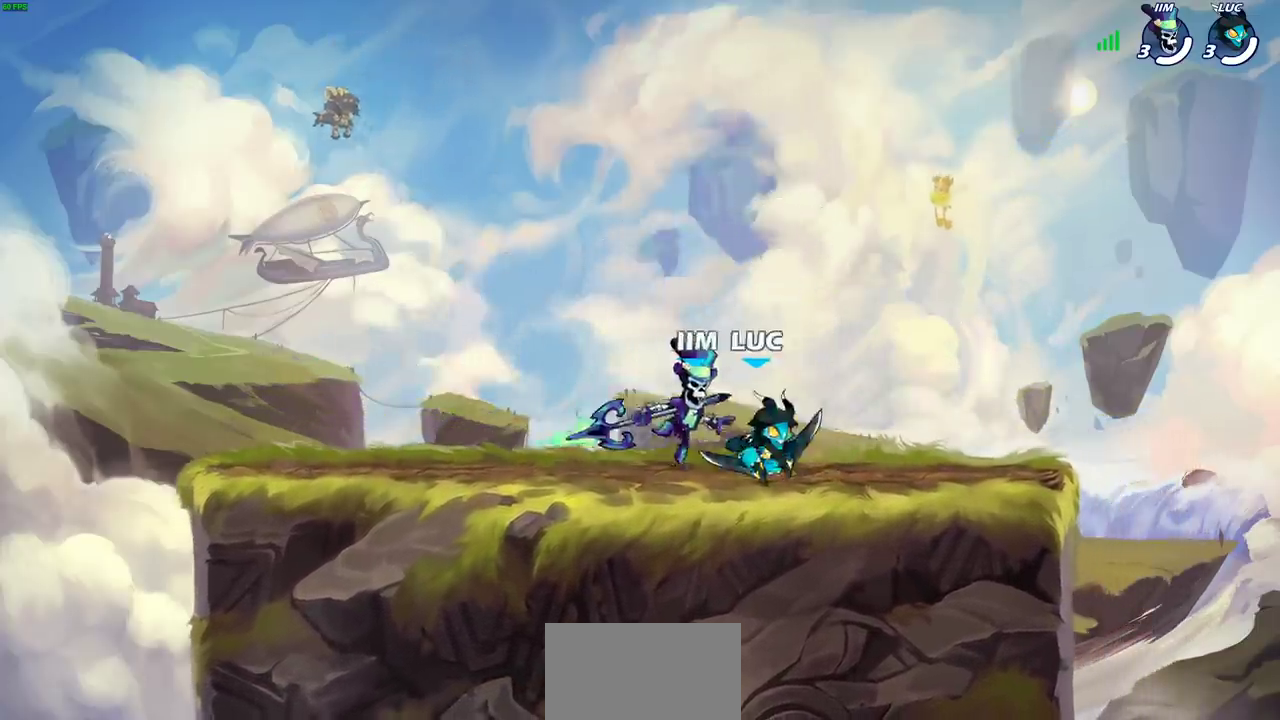
{"dt_ms": 400, "buttons": [], "left_stick": "center", "right_stick": "center", "events": [[67, "left_stick", "center"]]}
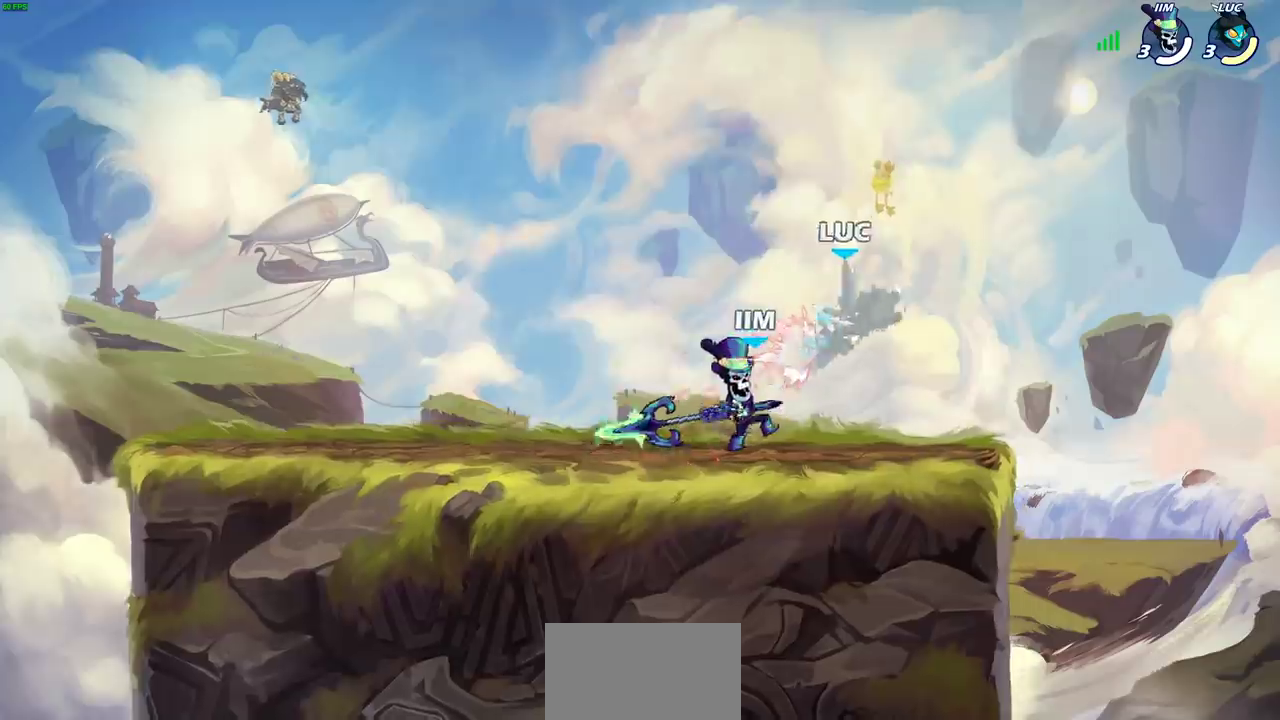
{"dt_ms": 600, "buttons": [], "left_stick": "right", "right_stick": "center", "events": [[100, "left_stick", "up-left"], [267, "R2", "down"], [383, "left_stick", "up"], [500, "left_stick", "right"], [517, "R2", "up"]]}
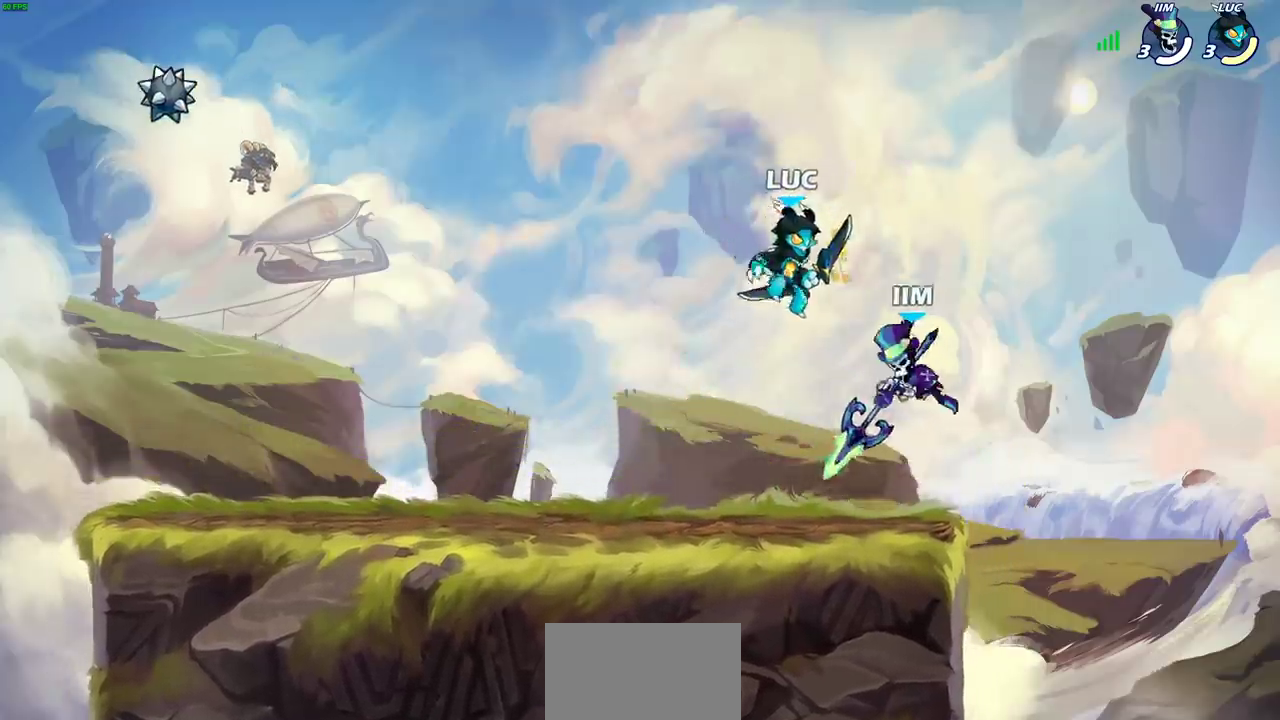
{"dt_ms": 300, "buttons": [], "left_stick": "down", "right_stick": "center"}
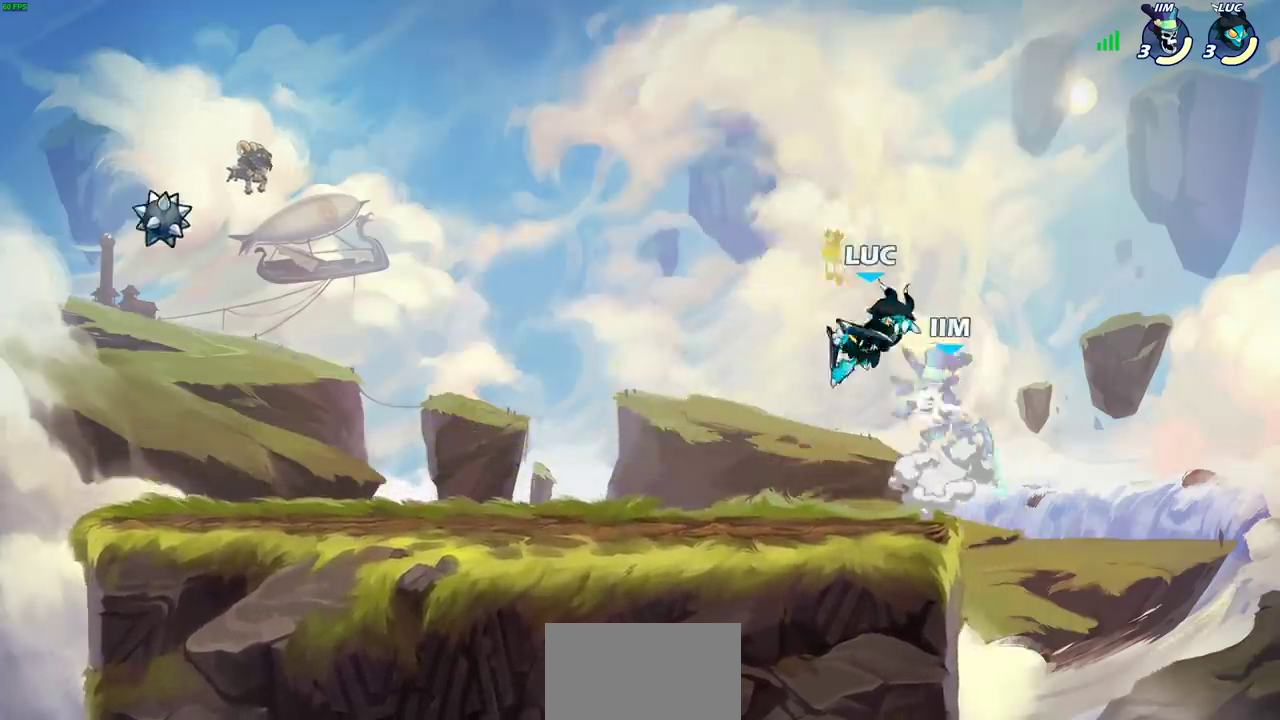
{"dt_ms": 700, "buttons": [], "left_stick": "down", "right_stick": "center"}
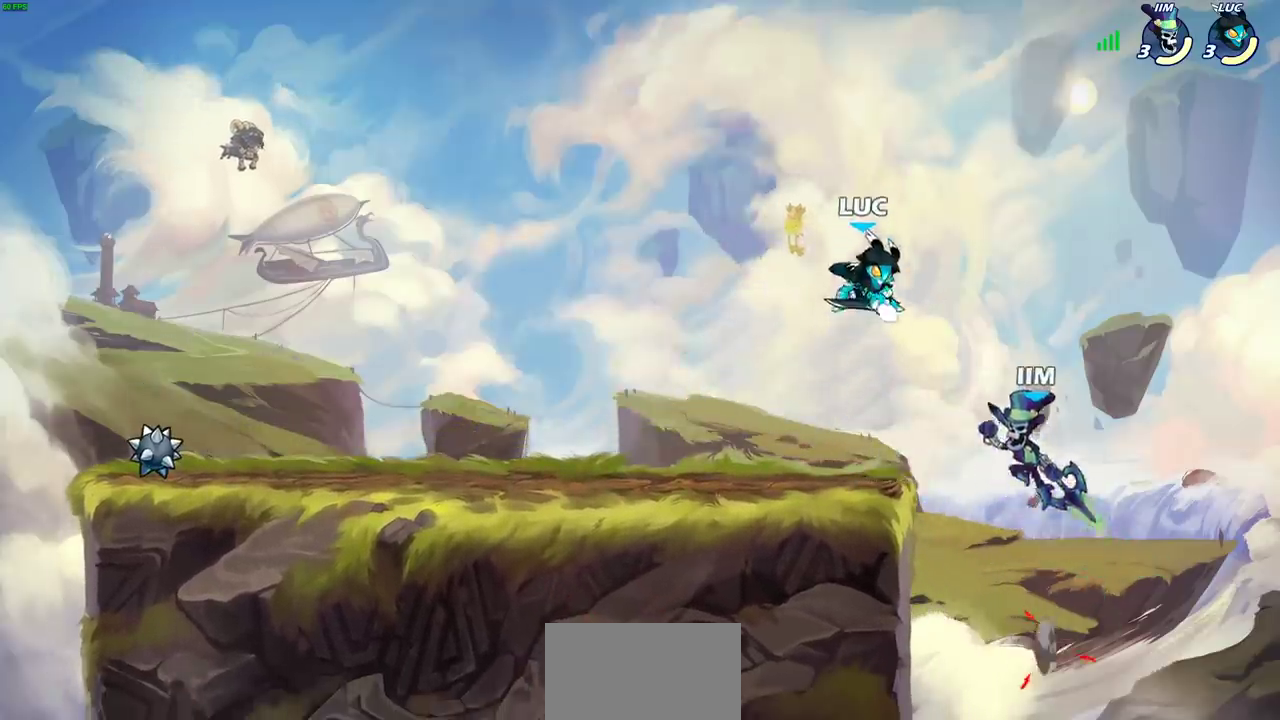
{"dt_ms": 700, "buttons": [], "left_stick": "down", "right_stick": "center", "events": [[67, "left_stick", "down-left"], [117, "left_stick", "center"], [367, "left_stick", "left"], [517, "CROSS", "down"], [533, "left_stick", "up-right"], [617, "CROSS", "up"], [617, "SQUARE", "down"], [617, "left_stick", "down"], [700, "SQUARE", "up"]]}
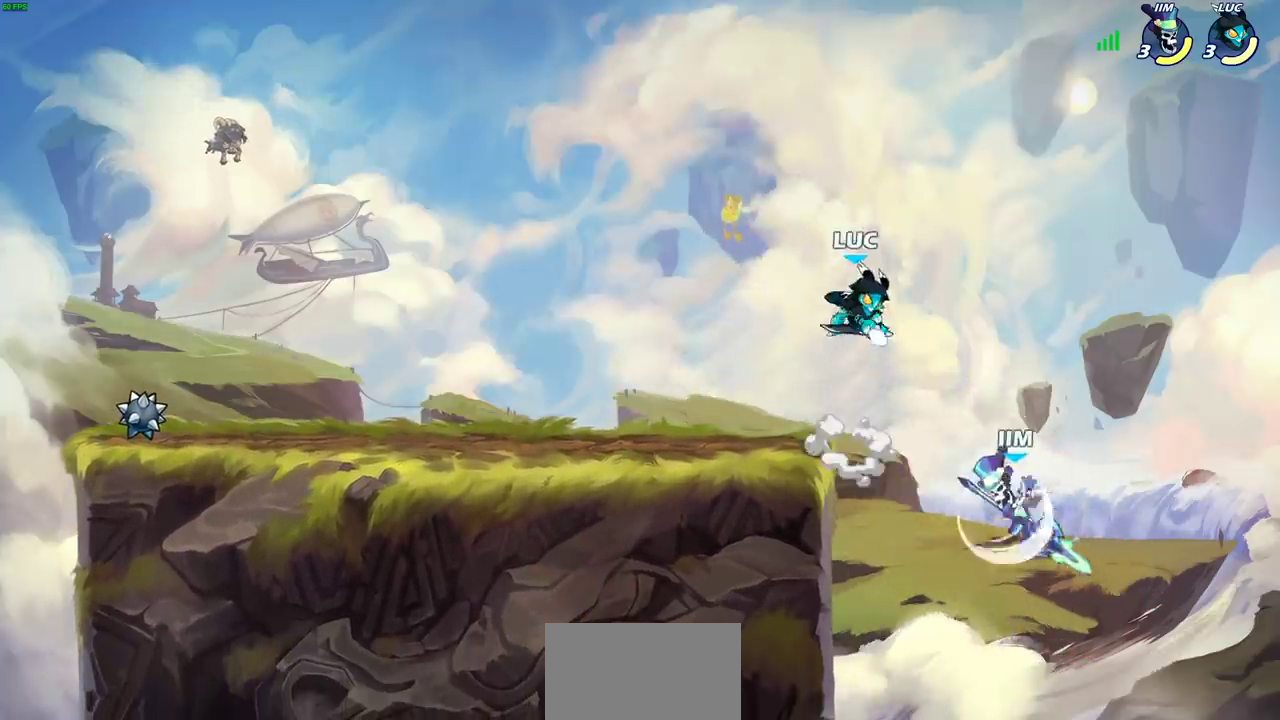
{"dt_ms": 300, "buttons": [], "left_stick": "center", "right_stick": "center", "events": [[17, "left_stick", "center"]]}
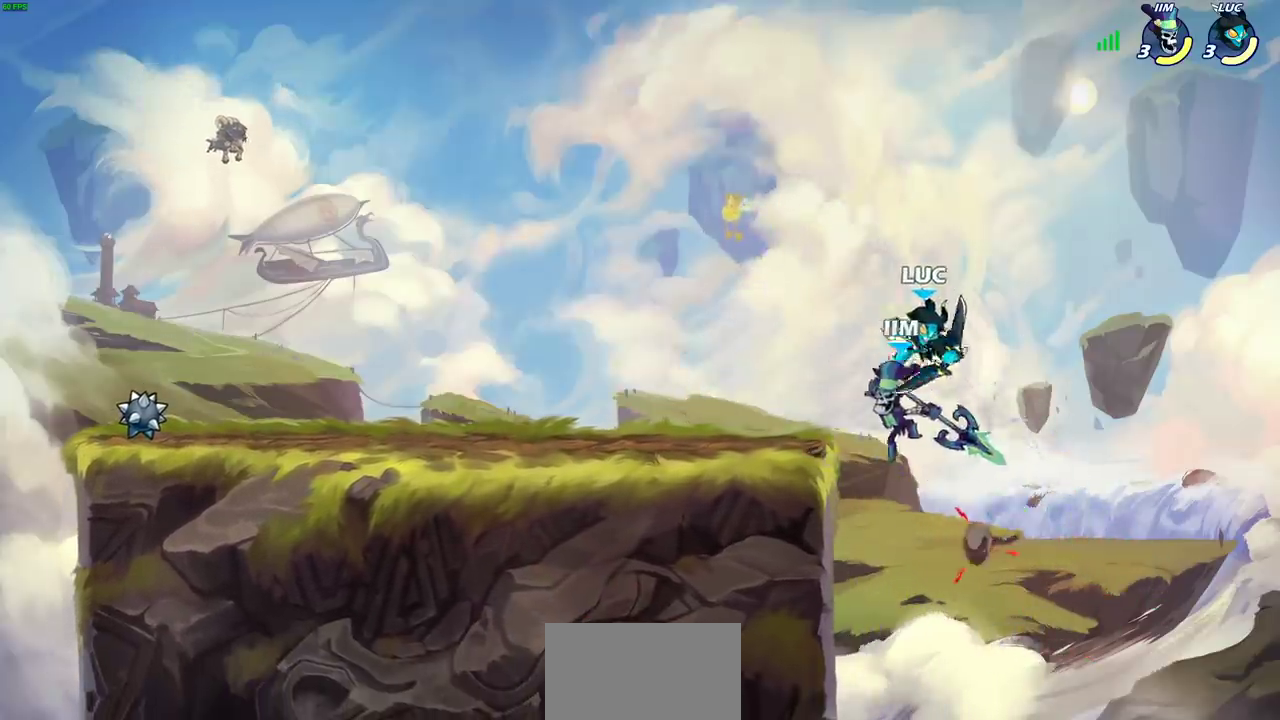
{"dt_ms": 600, "buttons": [], "left_stick": "center", "right_stick": "center", "events": [[117, "left_stick", "left"], [233, "CIRCLE", "down"], [283, "left_stick", "up-left"], [350, "CIRCLE", "up"], [517, "left_stick", "center"]]}